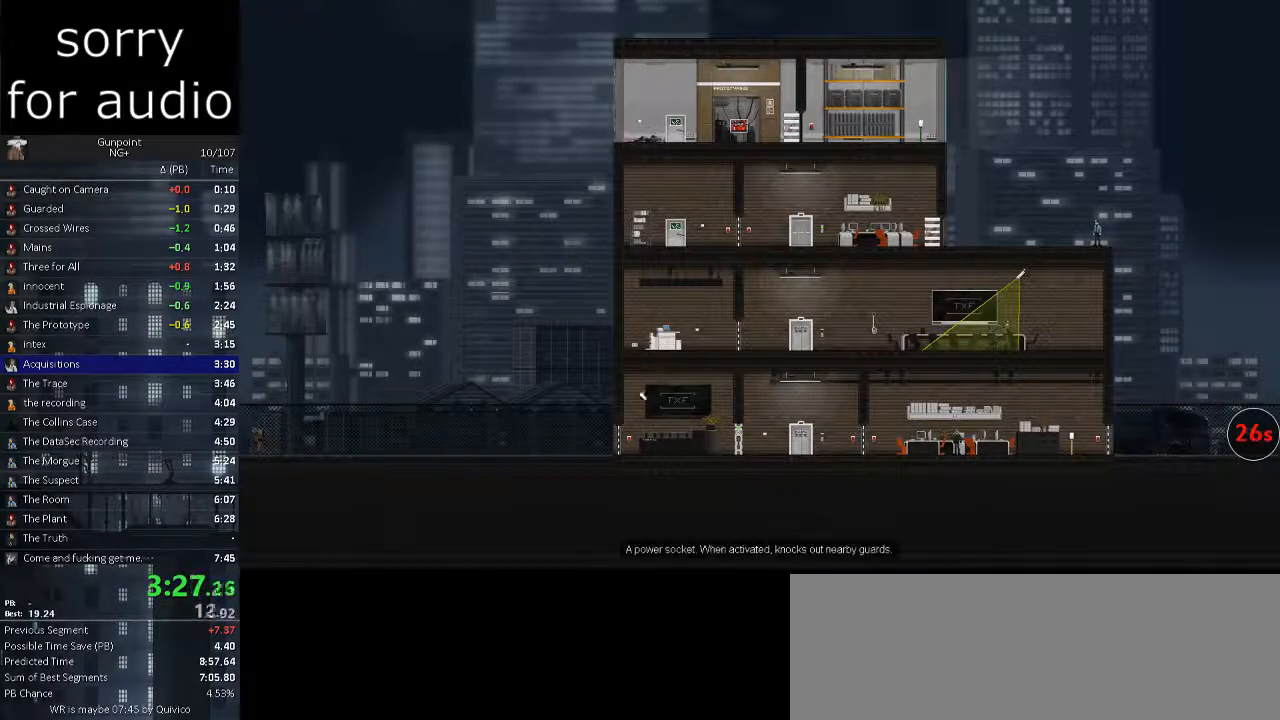
Gameplay with keyboard and mouse; each line is a JSON object with the keys and mouse buttons held at the frame after it. "events" lists presses ("down") and releases ("up") of ".", "/", "0", "1", "2", "3", "4", "5", "6", "7", "8", "9", "a", "alt_l", "alt_r", "b", "backslash", "backspace", "c", "caps_lock", "comma", "ctrl_l", "ctrl_r", "d", "e", "equals", "f", "g", "h", "i", "j", "k", "l", "lbracket", "m", "minus", "n", "o", "p", "q", "quote", "r", "rbracket", "return", "s", "semicolon", "shift_l", "shift_r", "space", "super", "t", "tab", "tilde", "u", "v", "w", "x", "y", "z", "mouse_left" and "mouse_right" between this image and that frame as [ms after this image, input, new state], when the widget could be followed in between. "mouse_left", "mouse_right" = the "left", "right" buttons of the "mouse" list. No other keys are recorded. Not read: mouse_move.
{"keys": ["a"], "mouse": [], "events": [[183, "a", "down"]]}
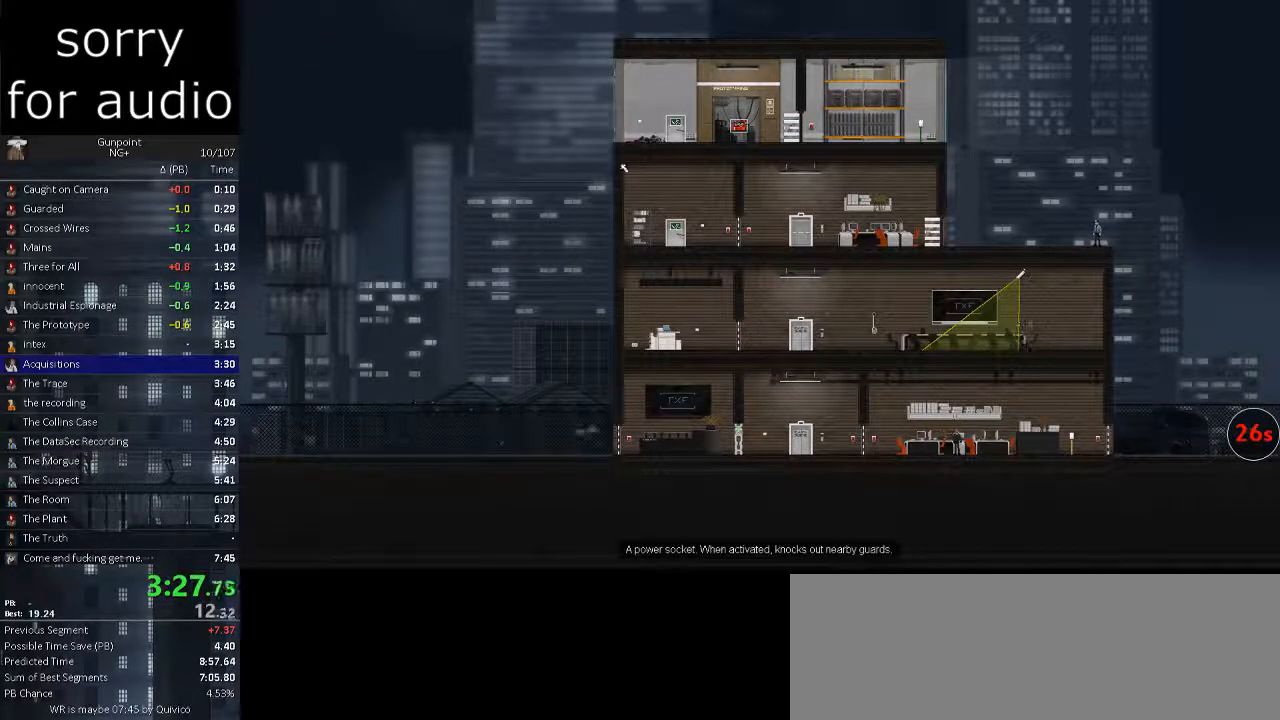
{"keys": [], "mouse": [], "events": [[483, "a", "up"]]}
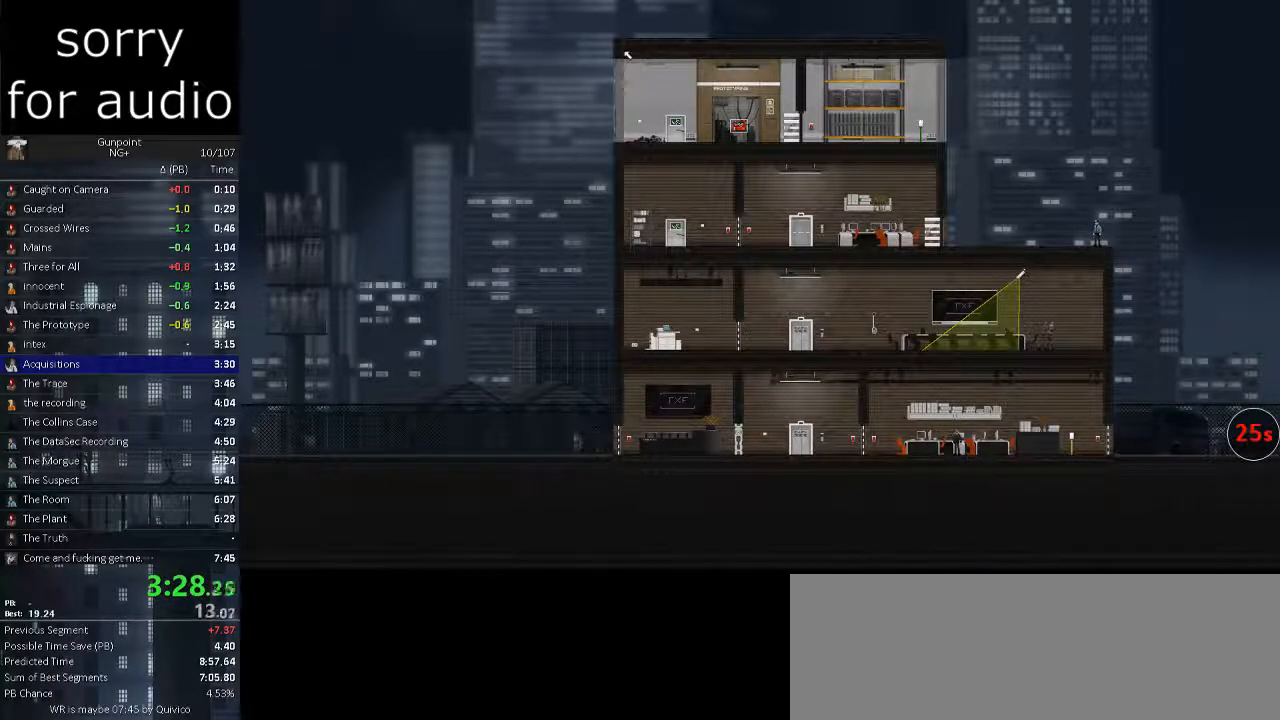
{"keys": [], "mouse": [], "events": [[17, "mouse_left", "down"], [117, "mouse_left", "up"]]}
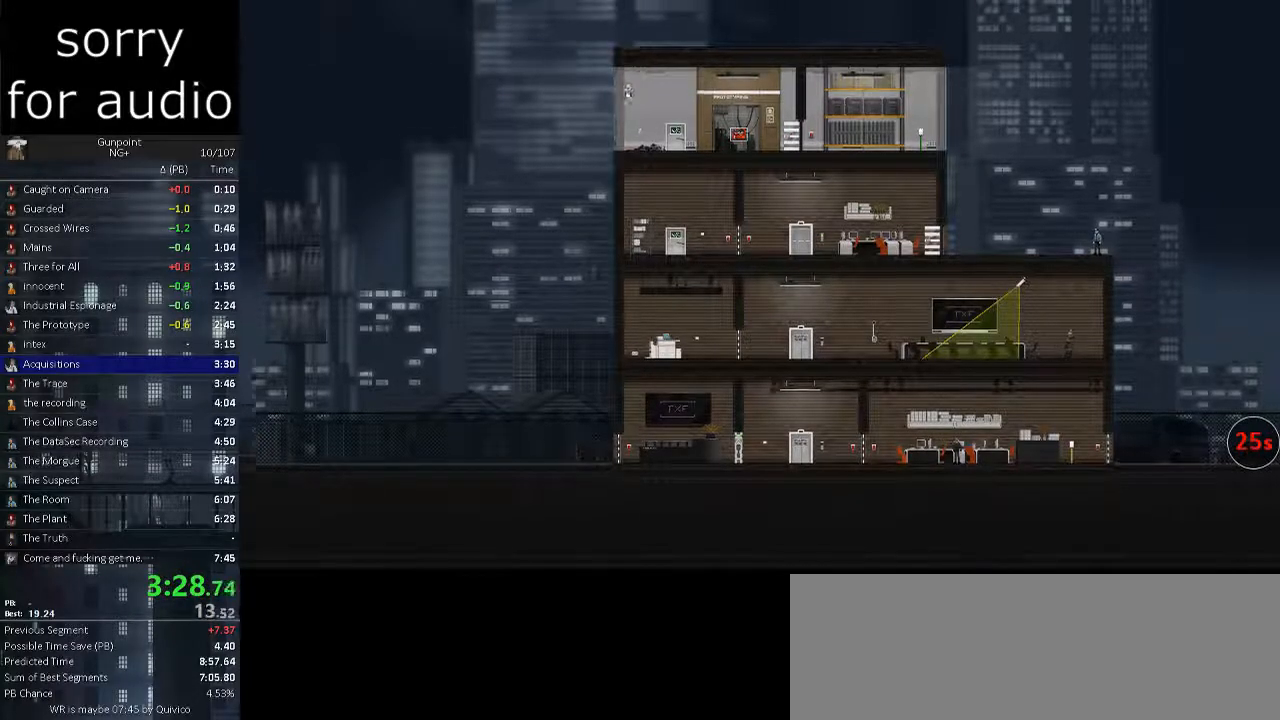
{"keys": ["w"], "mouse": [], "events": [[183, "w", "down"]]}
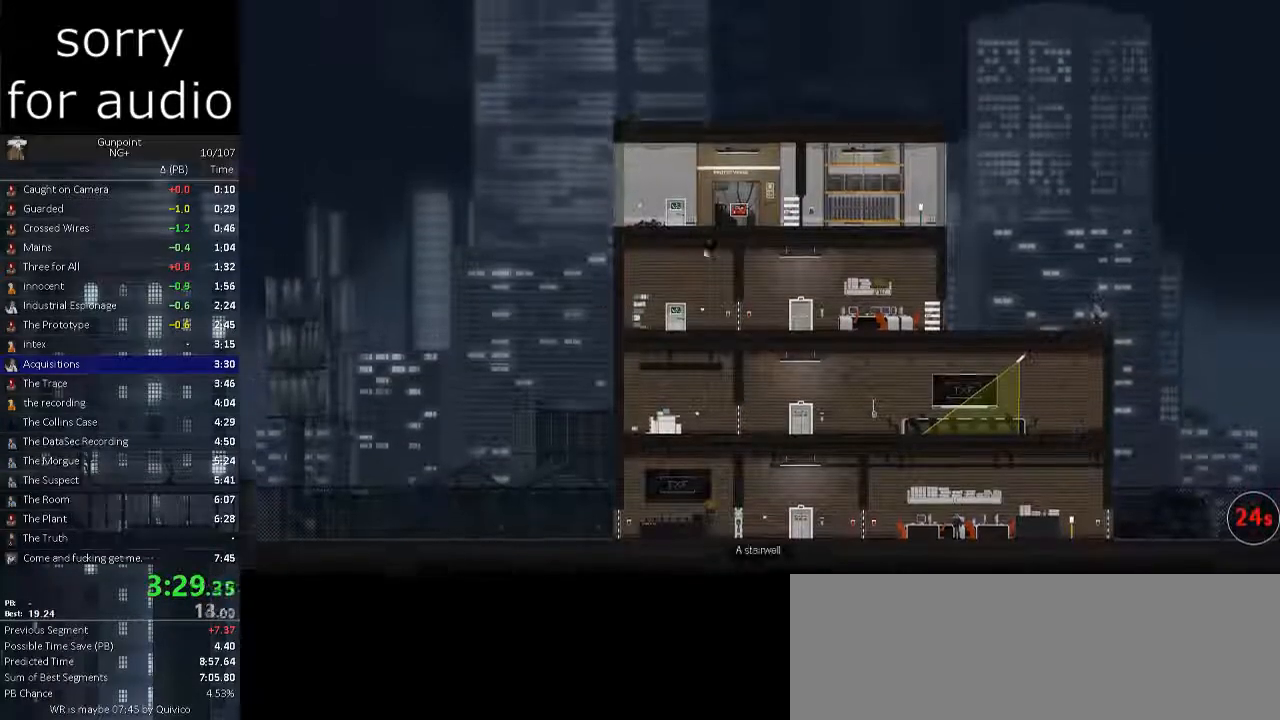
{"keys": [], "mouse": [], "events": [[200, "w", "up"], [333, "mouse_left", "down"], [433, "mouse_left", "up"]]}
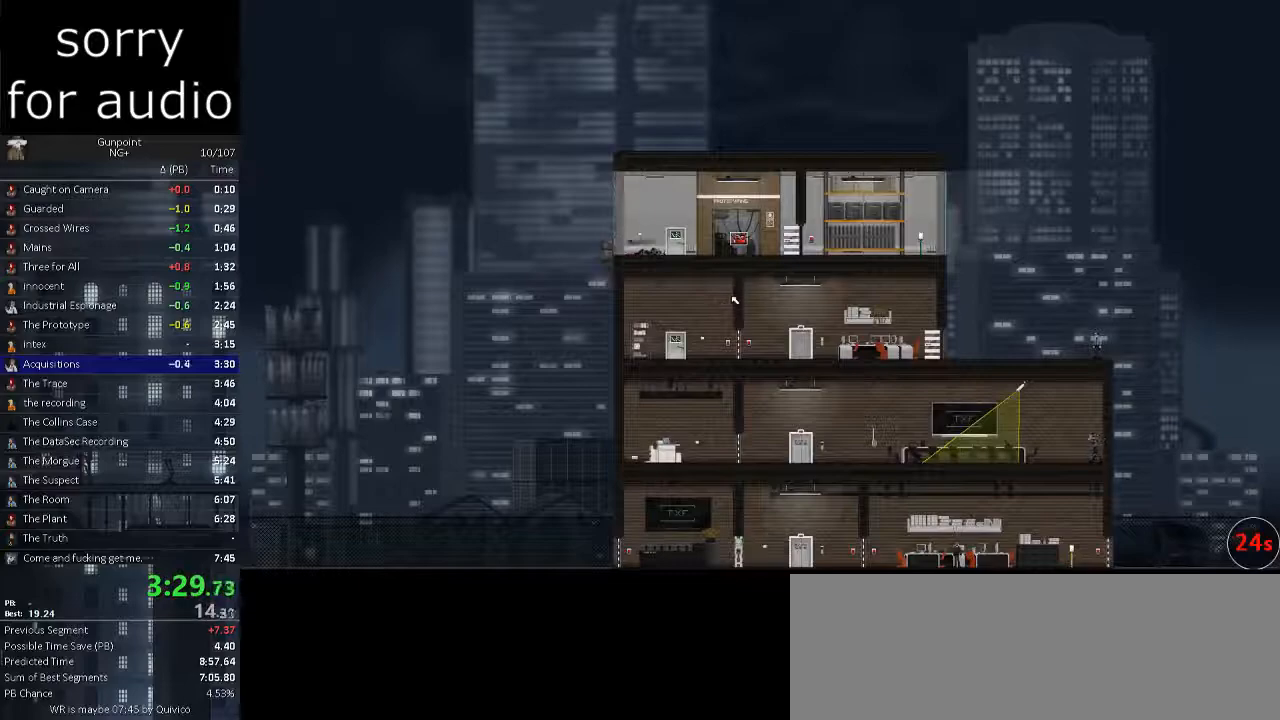
{"keys": [], "mouse": []}
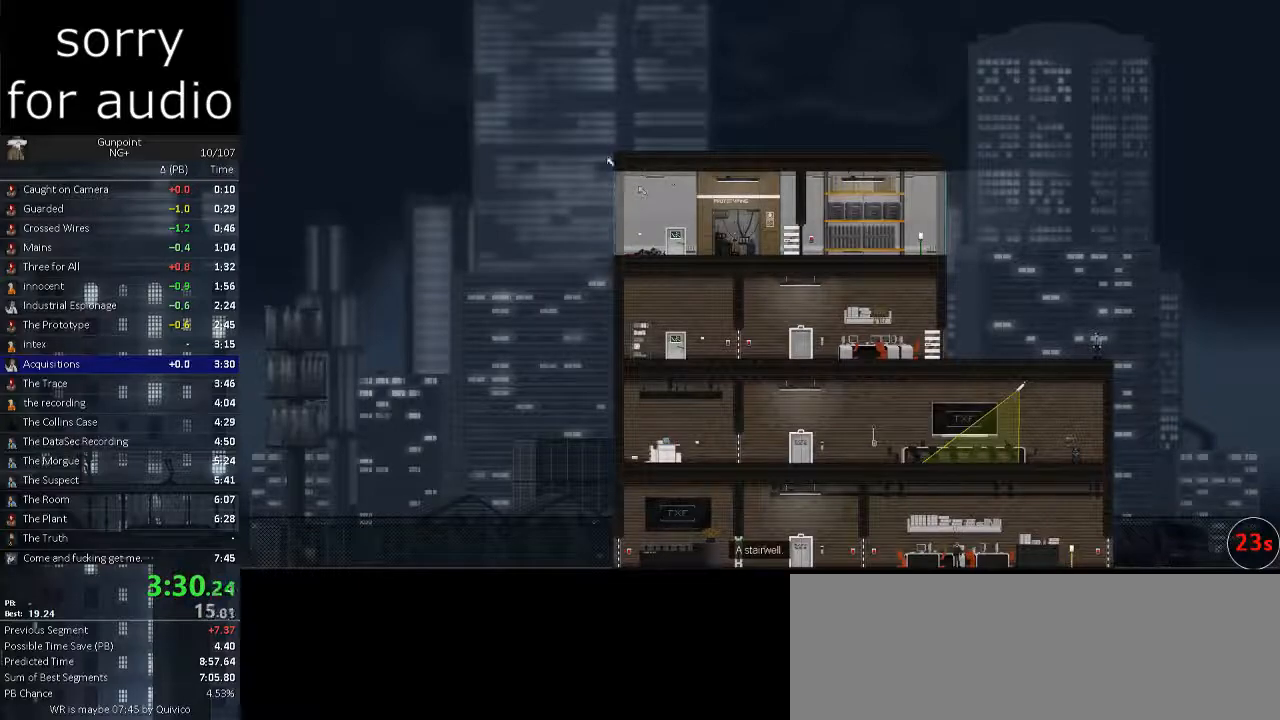
{"keys": ["a"], "mouse": [], "events": [[33, "mouse_left", "down"], [133, "mouse_left", "up"], [233, "a", "down"]]}
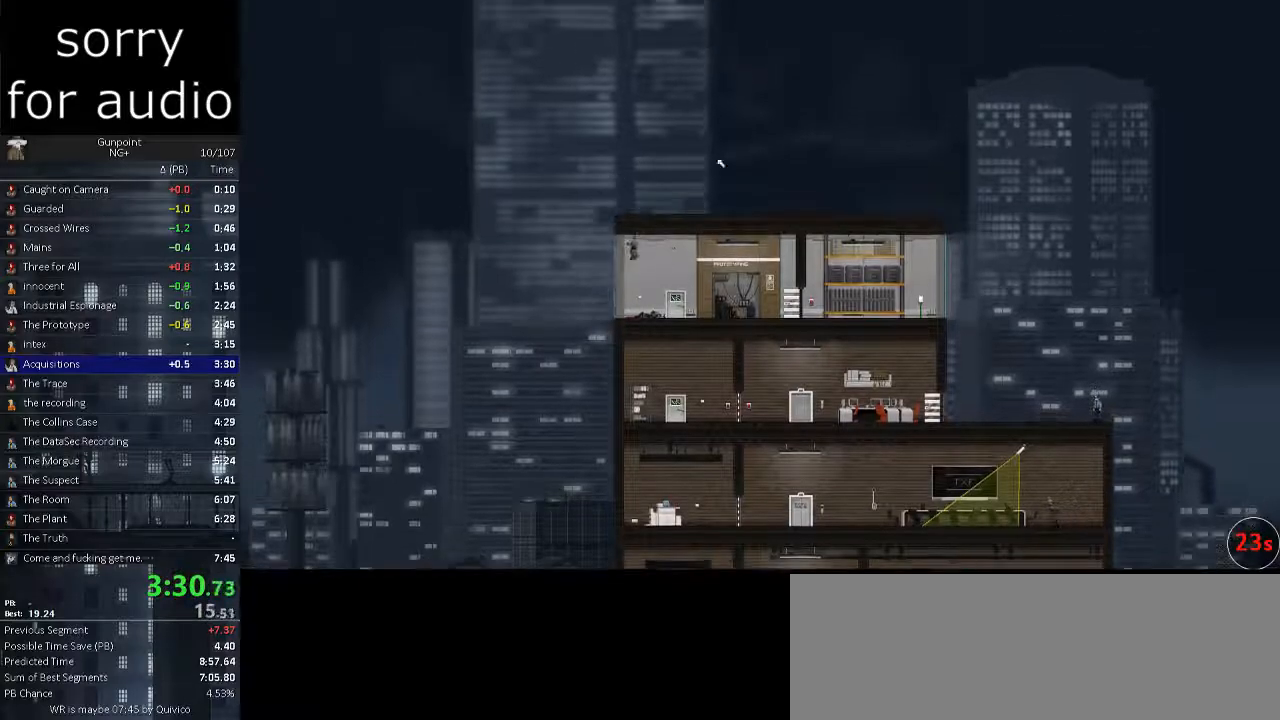
{"keys": ["w"], "mouse": [], "events": [[150, "w", "down"], [283, "a", "up"]]}
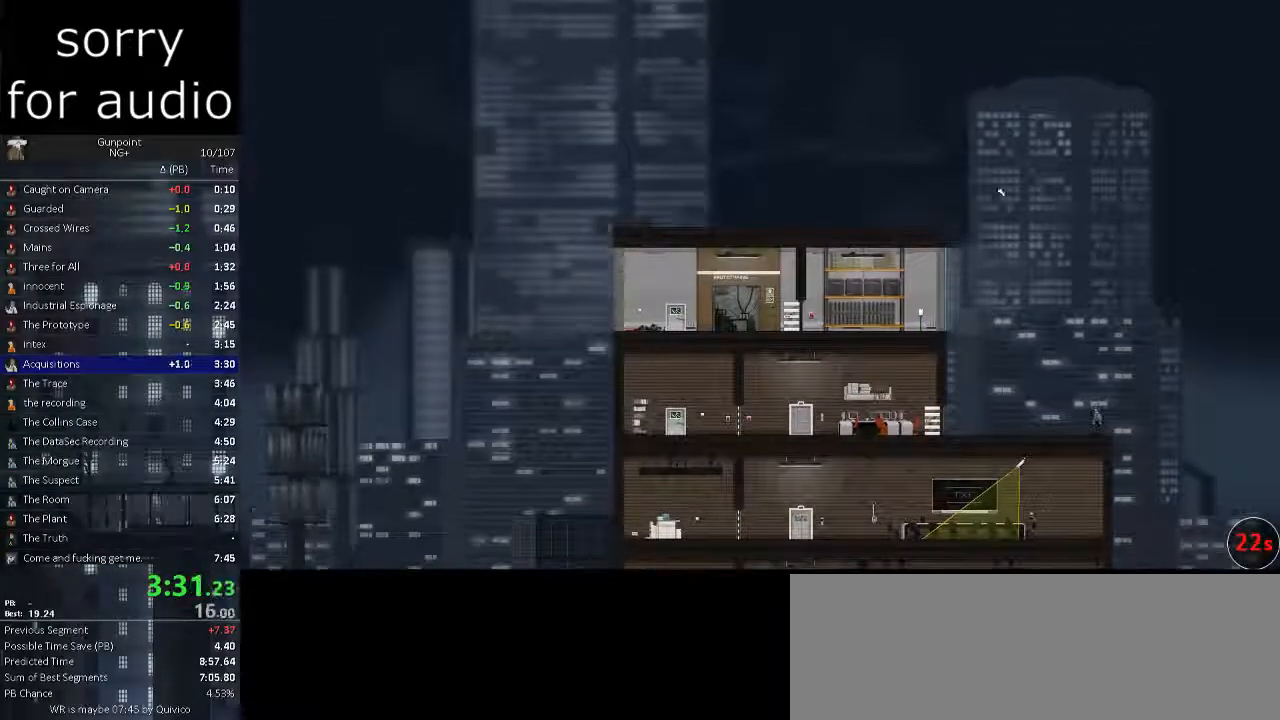
{"keys": [], "mouse": ["left"], "events": [[300, "w", "up"], [450, "mouse_left", "down"]]}
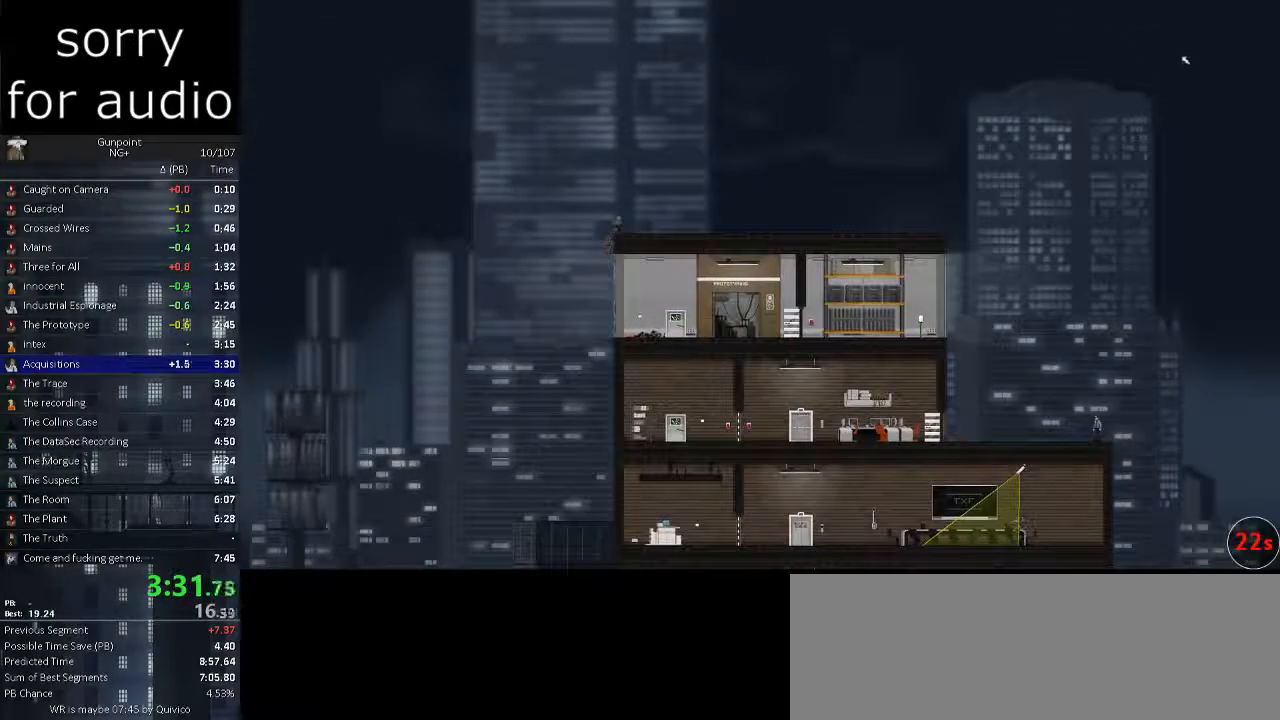
{"keys": [], "mouse": [], "events": [[33, "mouse_left", "up"]]}
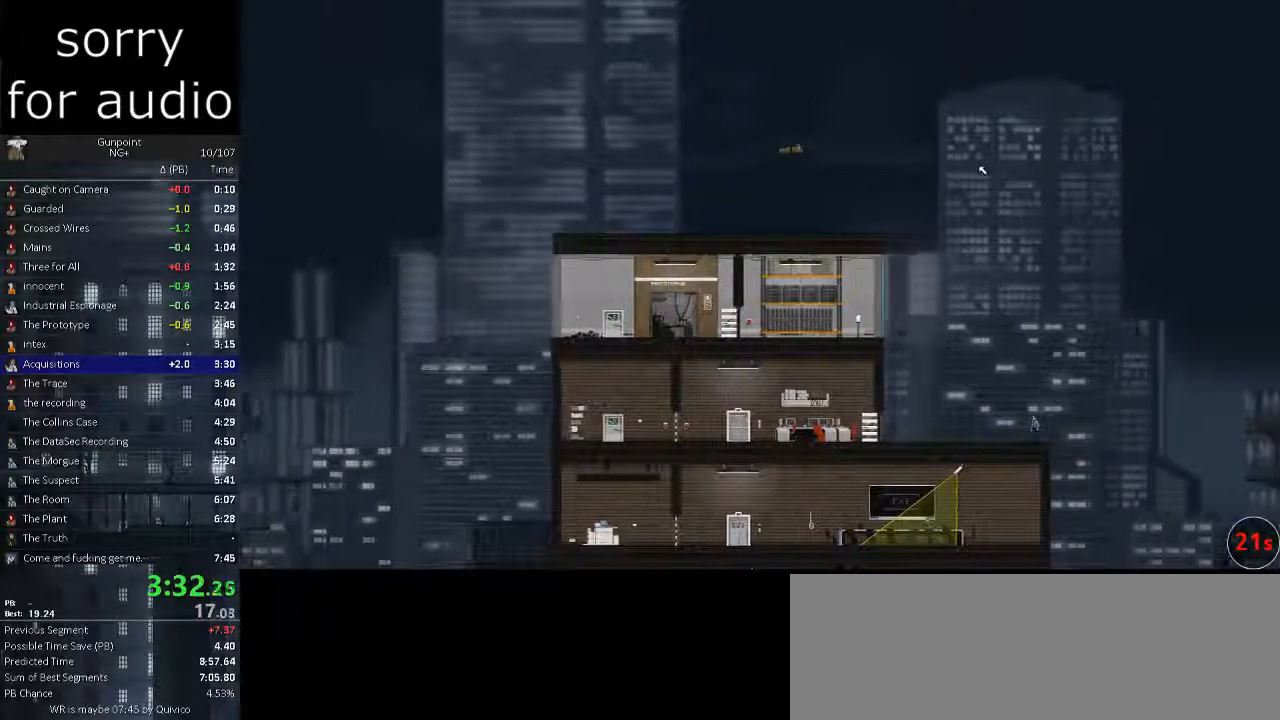
{"keys": ["d"], "mouse": [], "events": [[483, "d", "down"]]}
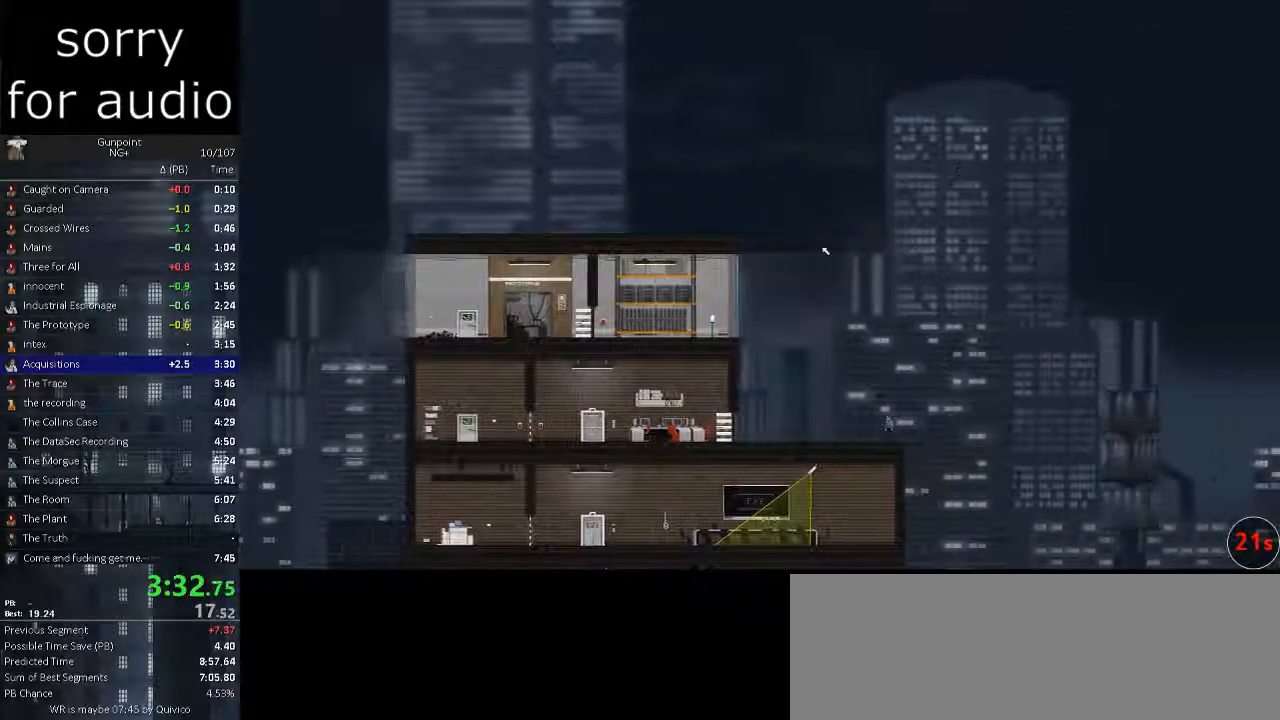
{"keys": ["d"], "mouse": [], "events": []}
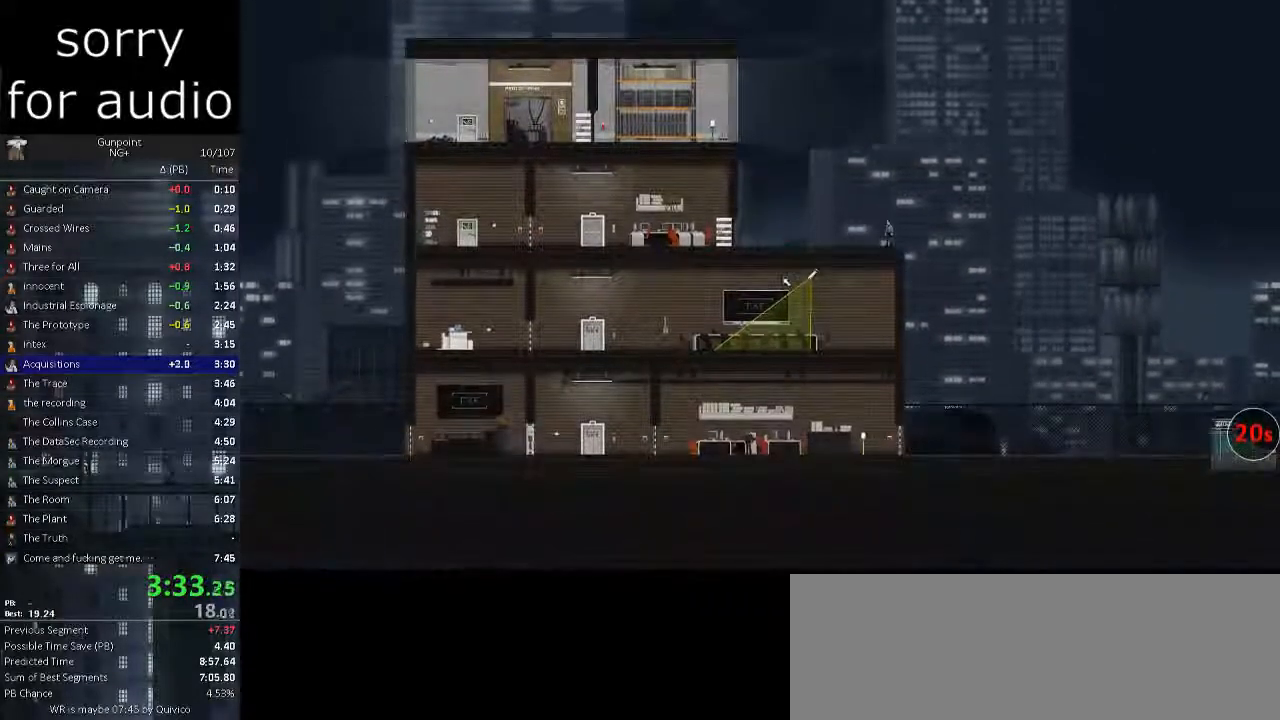
{"keys": [], "mouse": [], "events": [[433, "d", "up"]]}
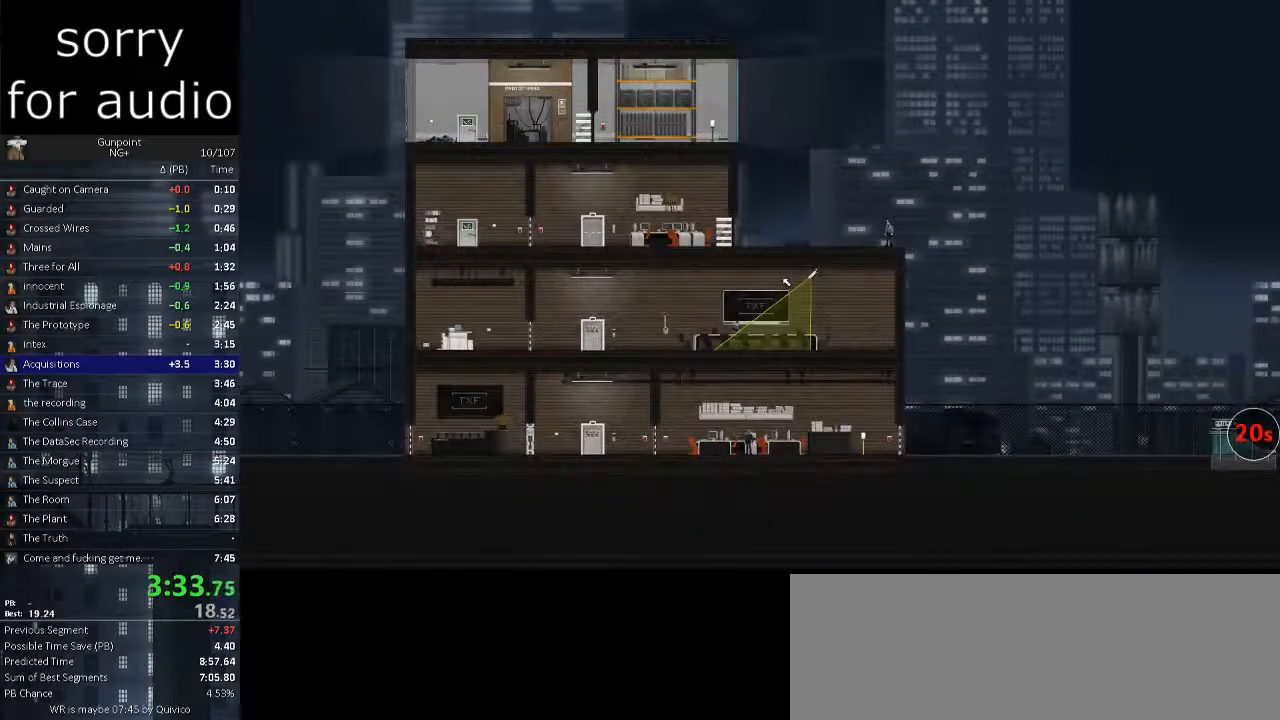
{"keys": [], "mouse": ["left"], "events": [[33, "ctrl_l", "down"], [117, "ctrl_l", "up"], [350, "mouse_left", "down"], [450, "mouse_left", "up"], [483, "mouse_left", "down"]]}
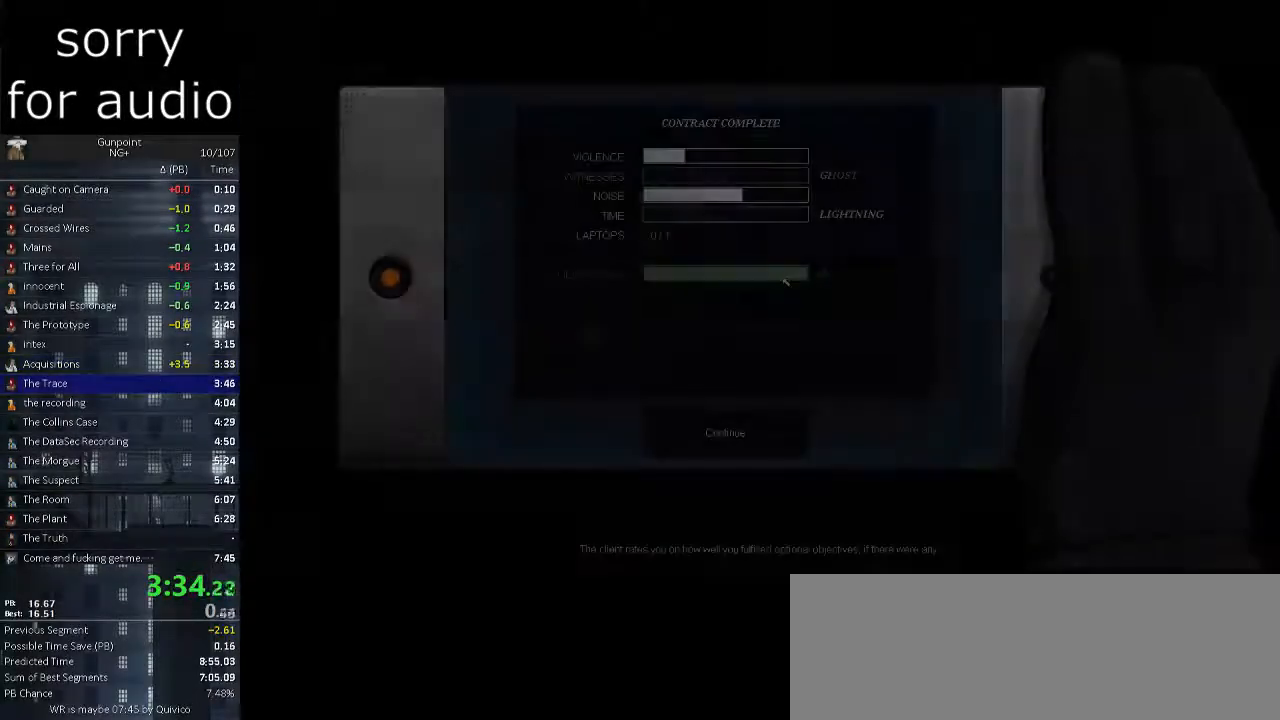
{"keys": [], "mouse": [], "events": [[83, "mouse_left", "up"]]}
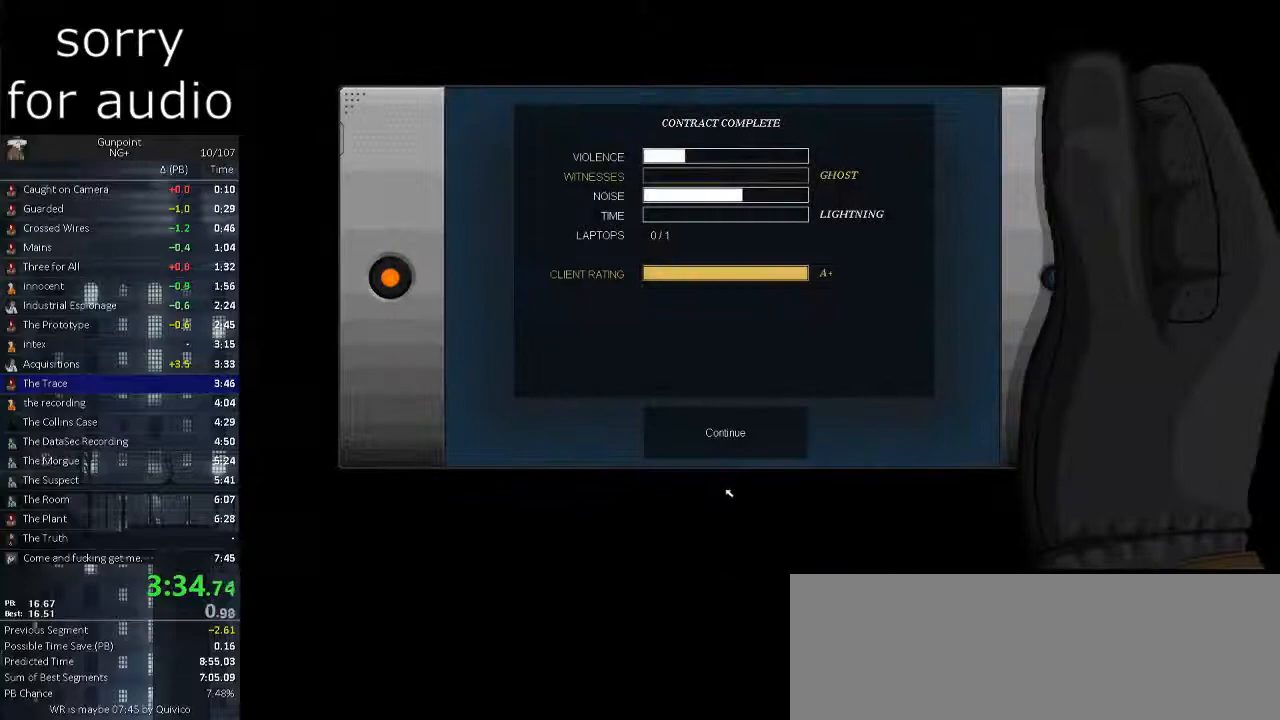
{"keys": [], "mouse": ["left"], "events": [[150, "mouse_left", "down"], [250, "mouse_left", "up"], [333, "mouse_left", "down"], [433, "mouse_left", "up"], [483, "mouse_left", "down"]]}
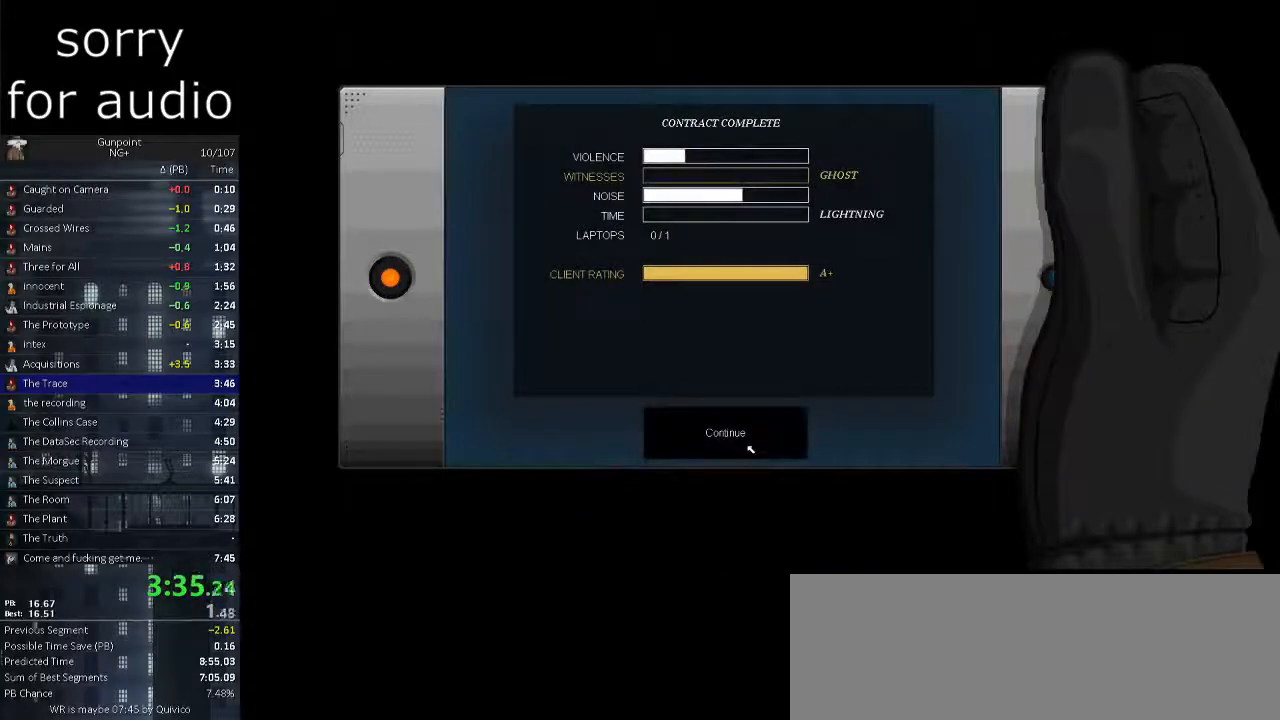
{"keys": [], "mouse": [], "events": [[67, "mouse_left", "up"]]}
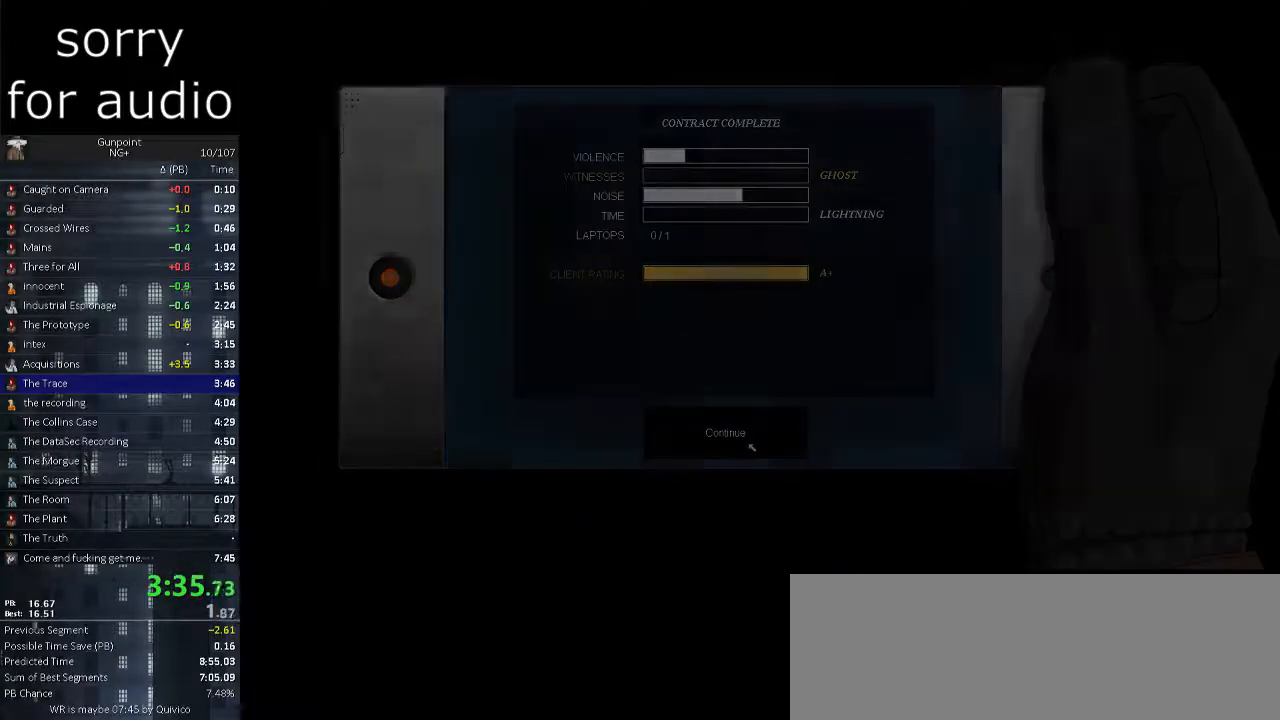
{"keys": [], "mouse": [], "events": []}
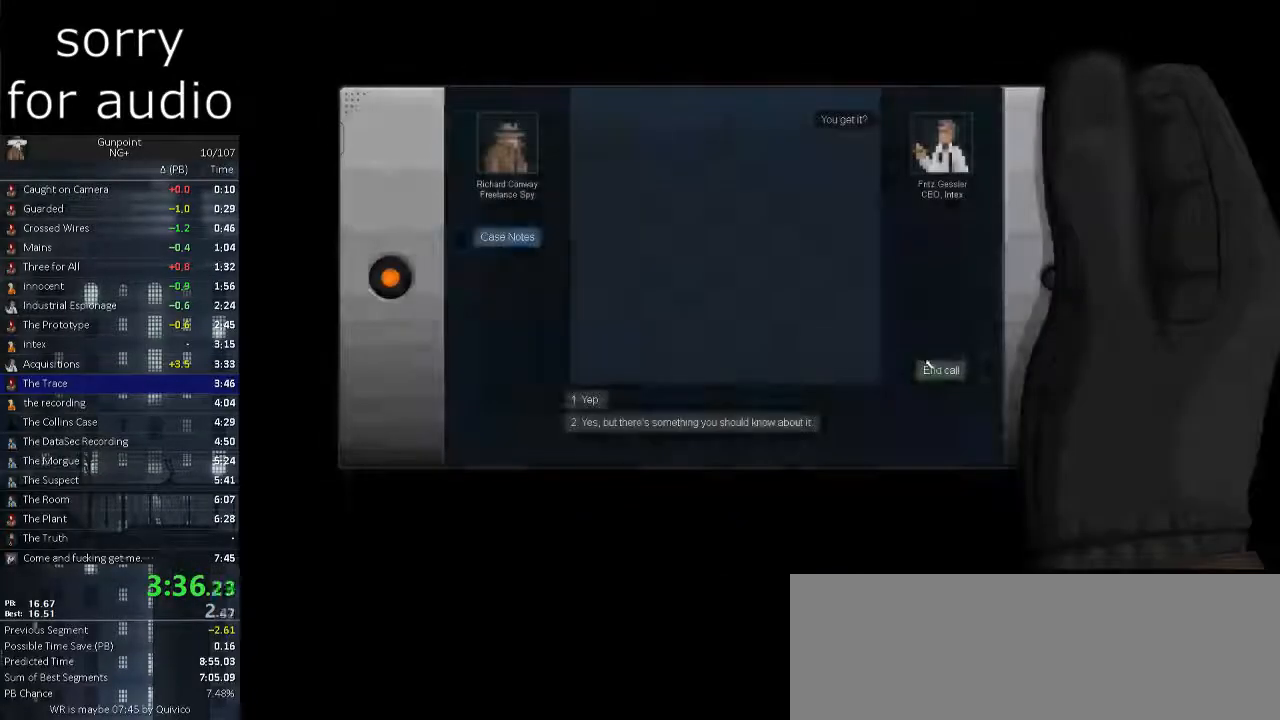
{"keys": [], "mouse": ["left"], "events": [[433, "mouse_left", "down"]]}
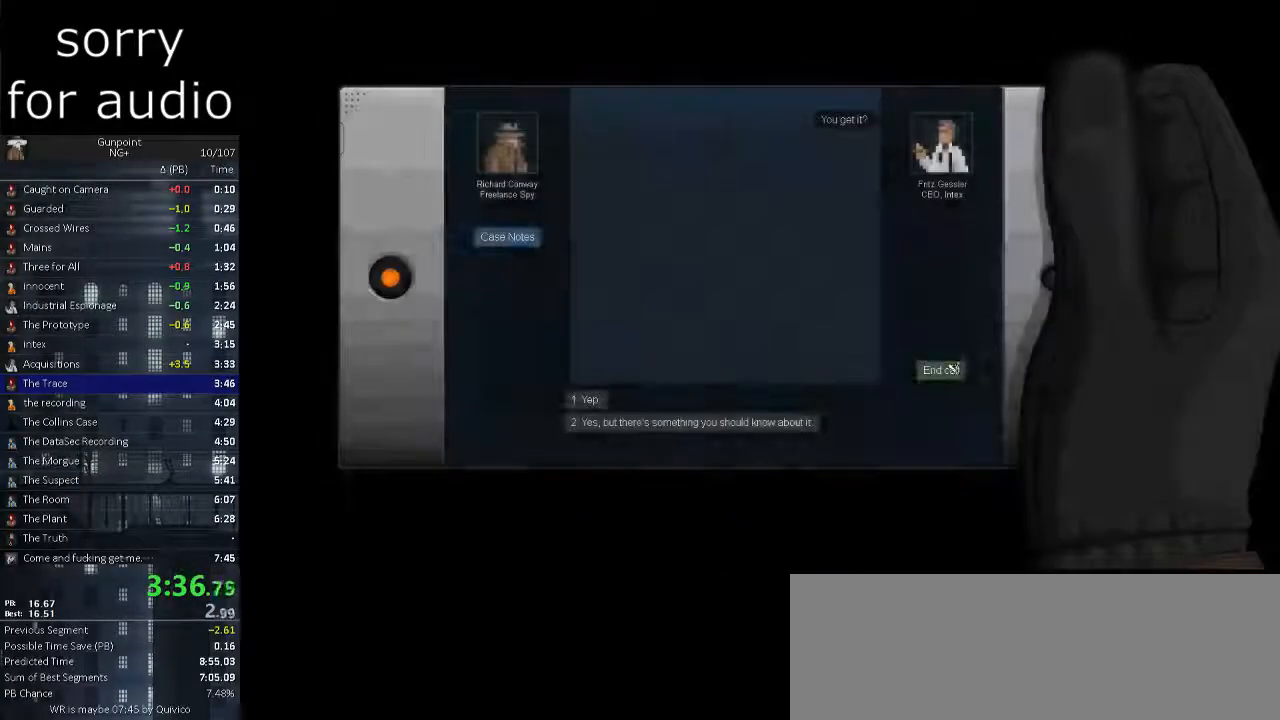
{"keys": [], "mouse": [], "events": [[17, "mouse_left", "up"]]}
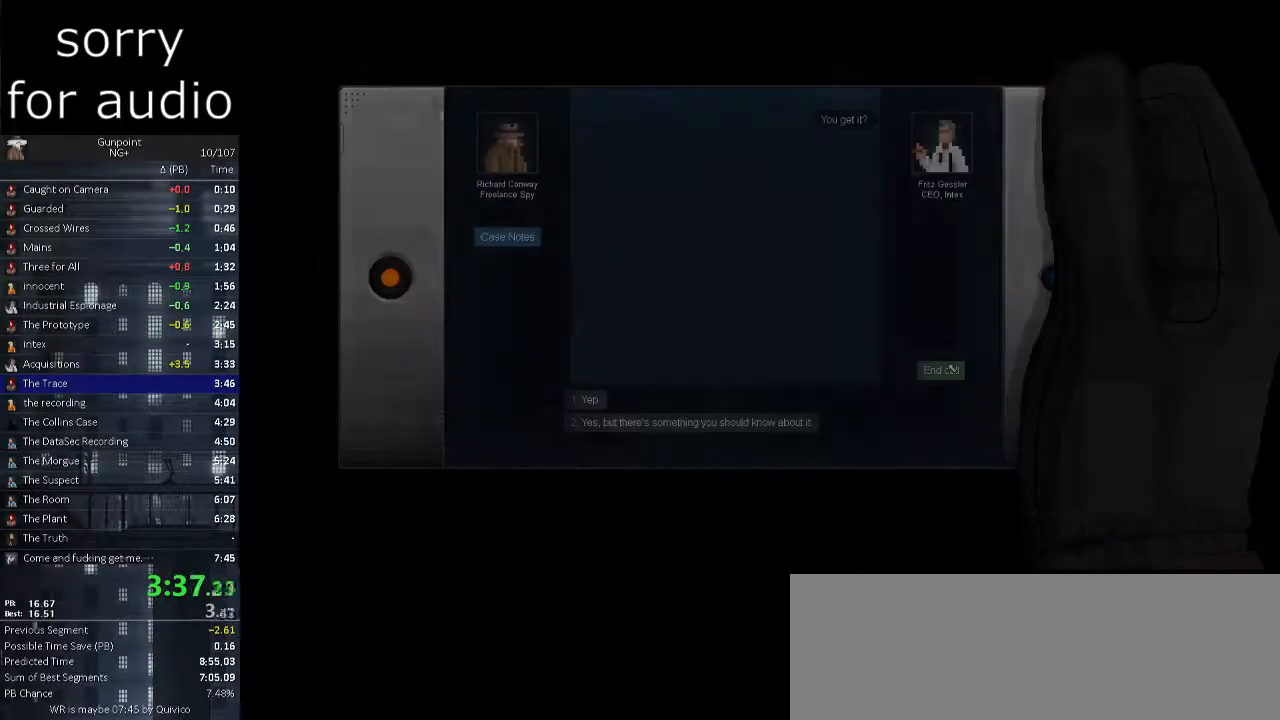
{"keys": [], "mouse": [], "events": []}
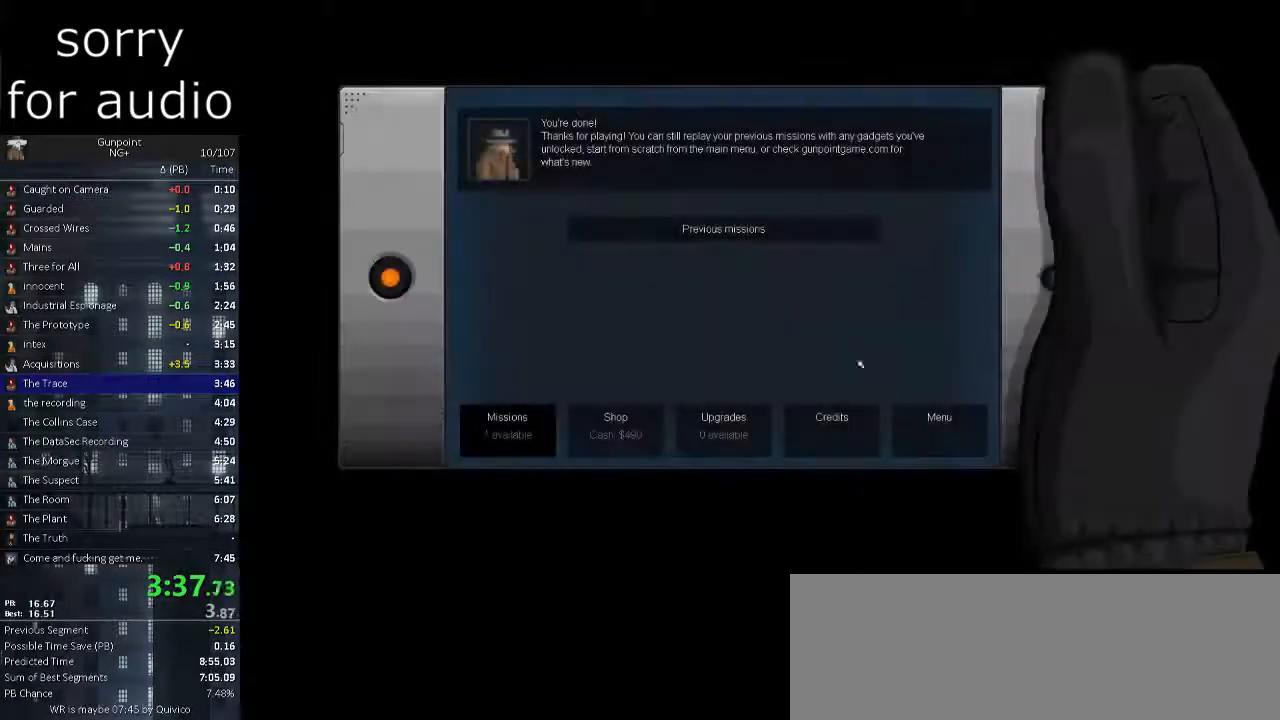
{"keys": [], "mouse": [], "events": [[333, "mouse_left", "down"], [483, "mouse_left", "up"]]}
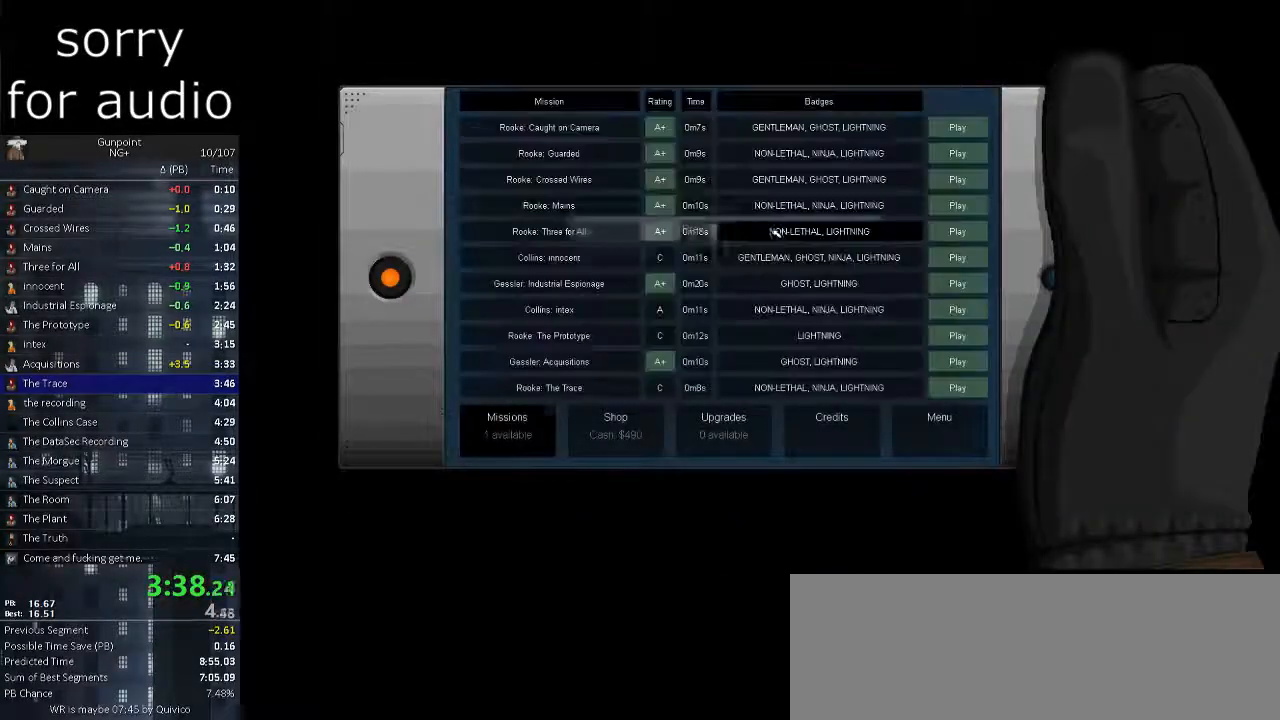
{"keys": [], "mouse": [], "events": []}
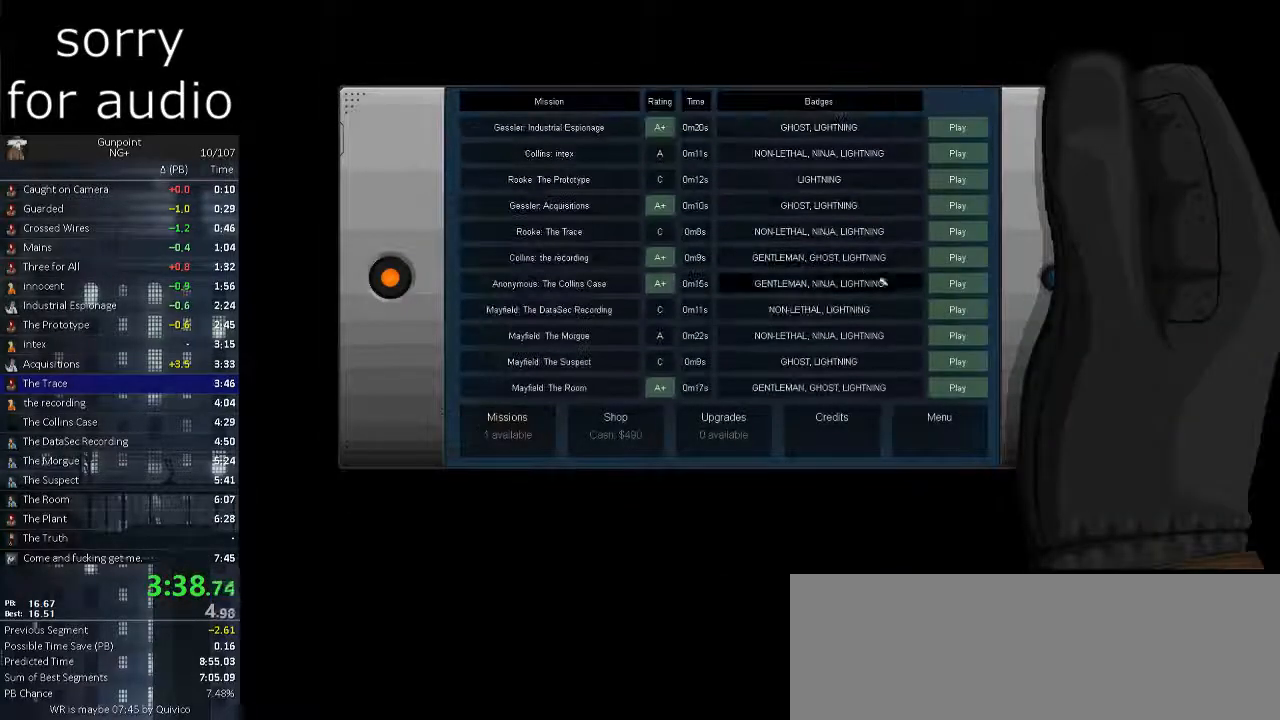
{"keys": [], "mouse": [], "events": []}
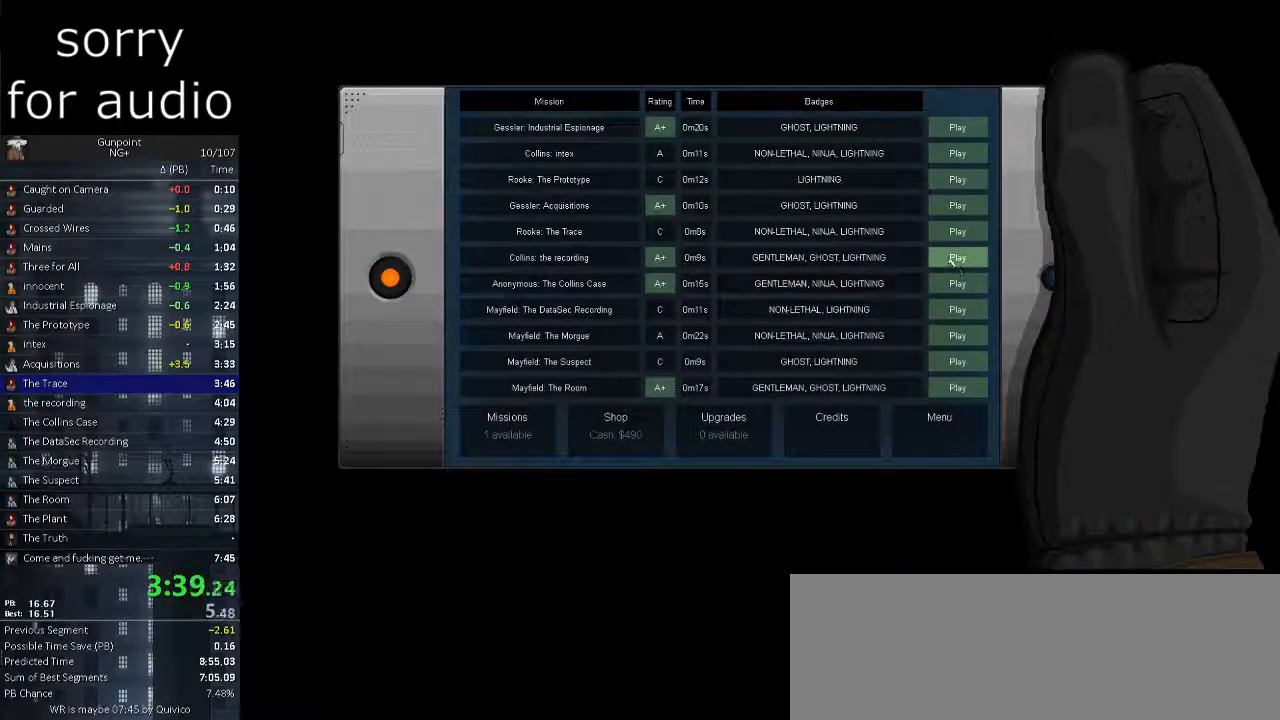
{"keys": [], "mouse": [], "events": [[233, "mouse_left", "down"], [283, "mouse_left", "up"]]}
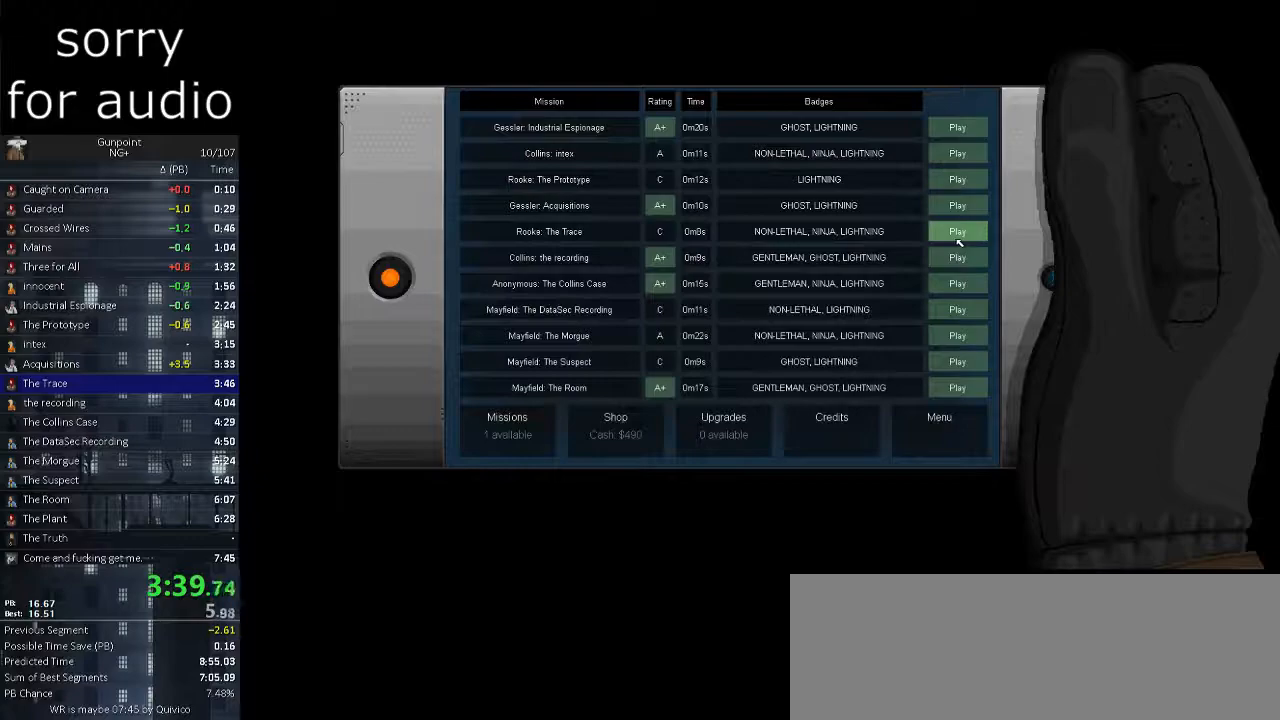
{"keys": [], "mouse": [], "events": []}
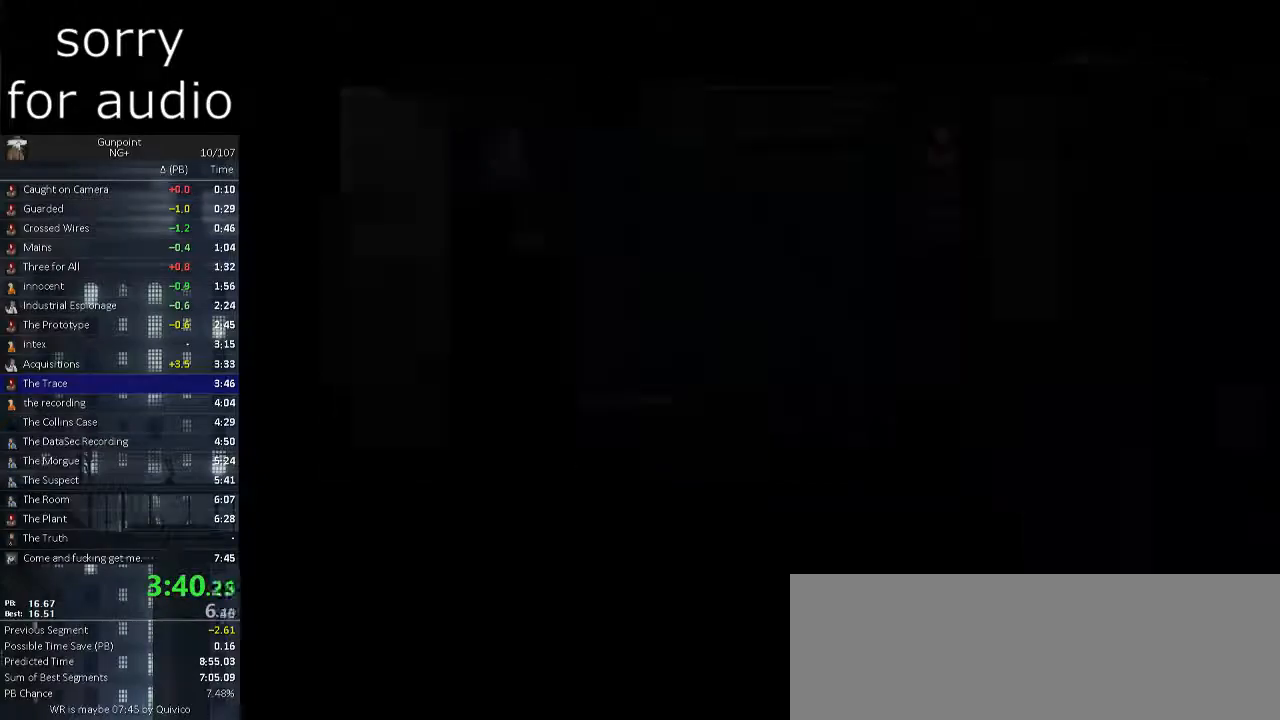
{"keys": [], "mouse": [], "events": []}